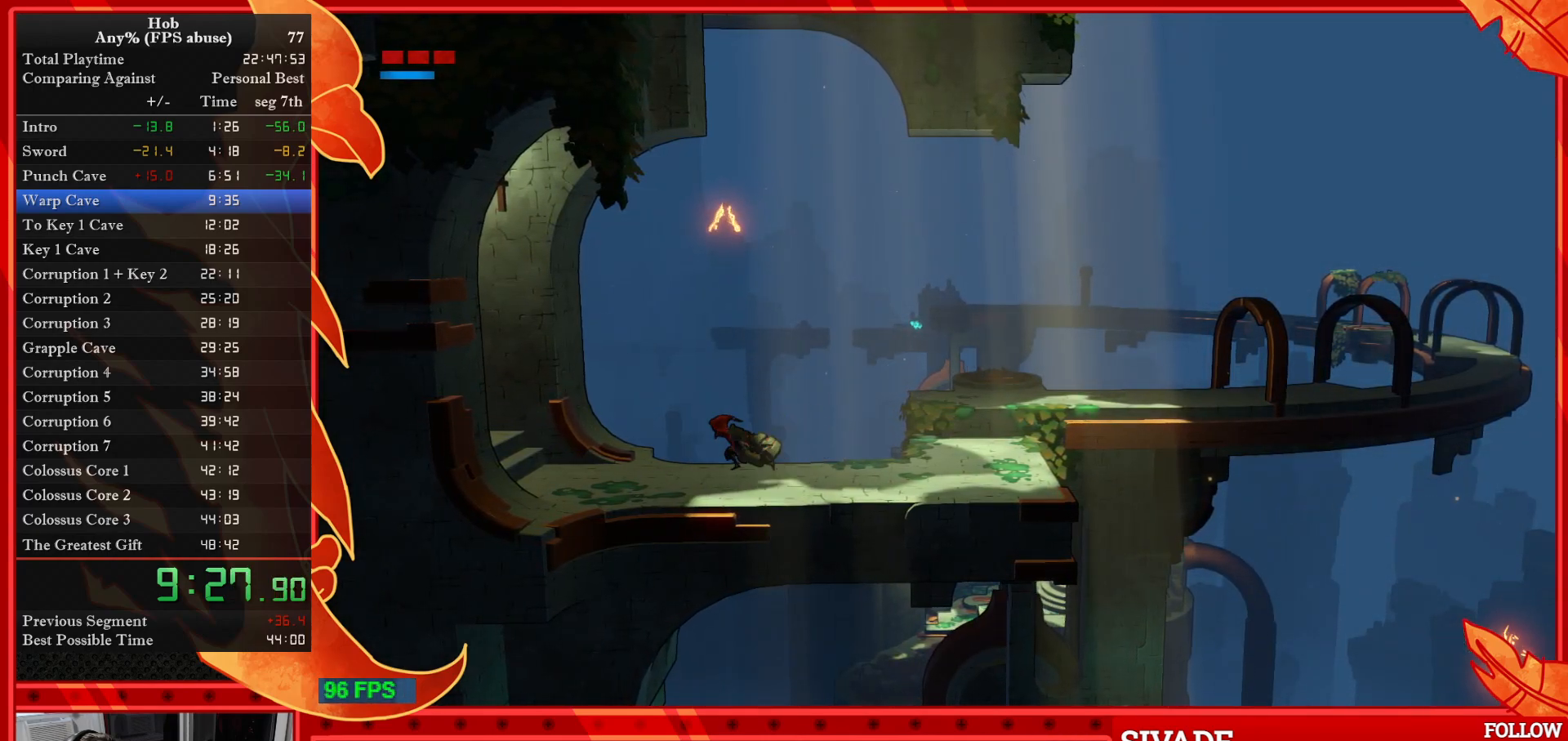
Gameplay with a controller (PlayStation layout); each line is a JSON object with the inputs held at the frame after it. "events" lists button and stick changes between this image and that frame as [ms after this image, input, new state], when the widget could be followed in between. Not read: right_stick.
{"buttons": [], "left_stick": "left", "events": []}
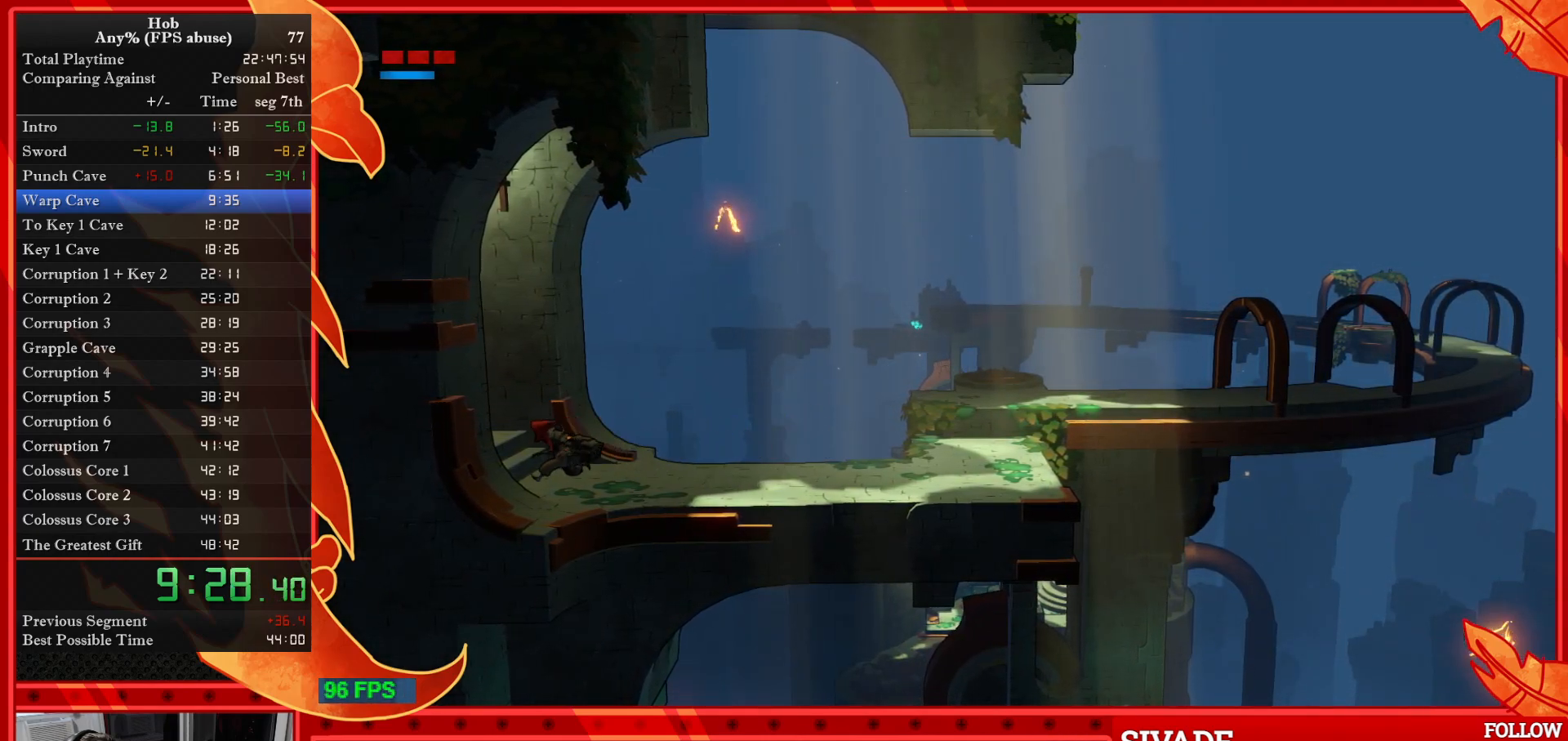
{"buttons": [], "left_stick": "left", "events": []}
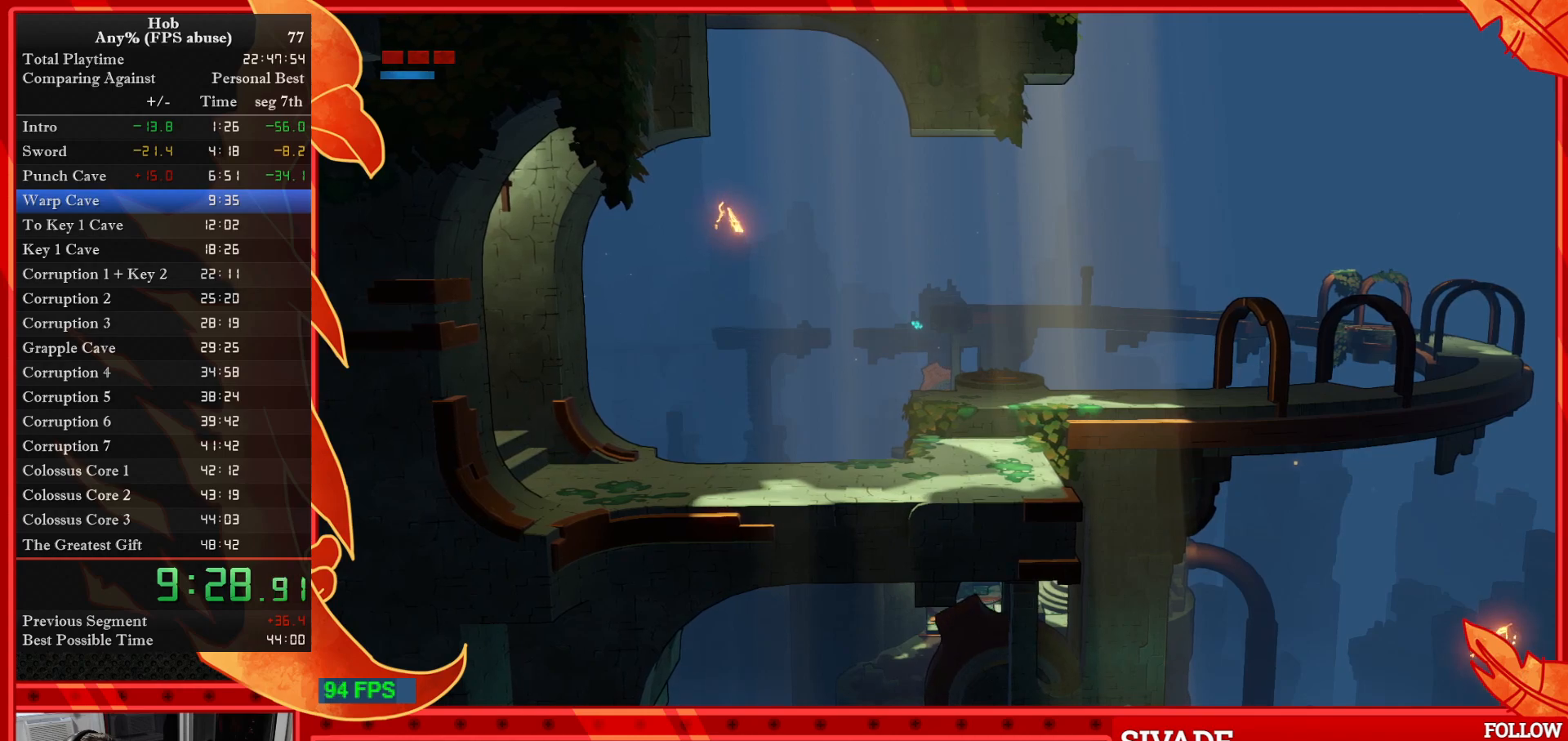
{"buttons": [], "left_stick": "left", "events": []}
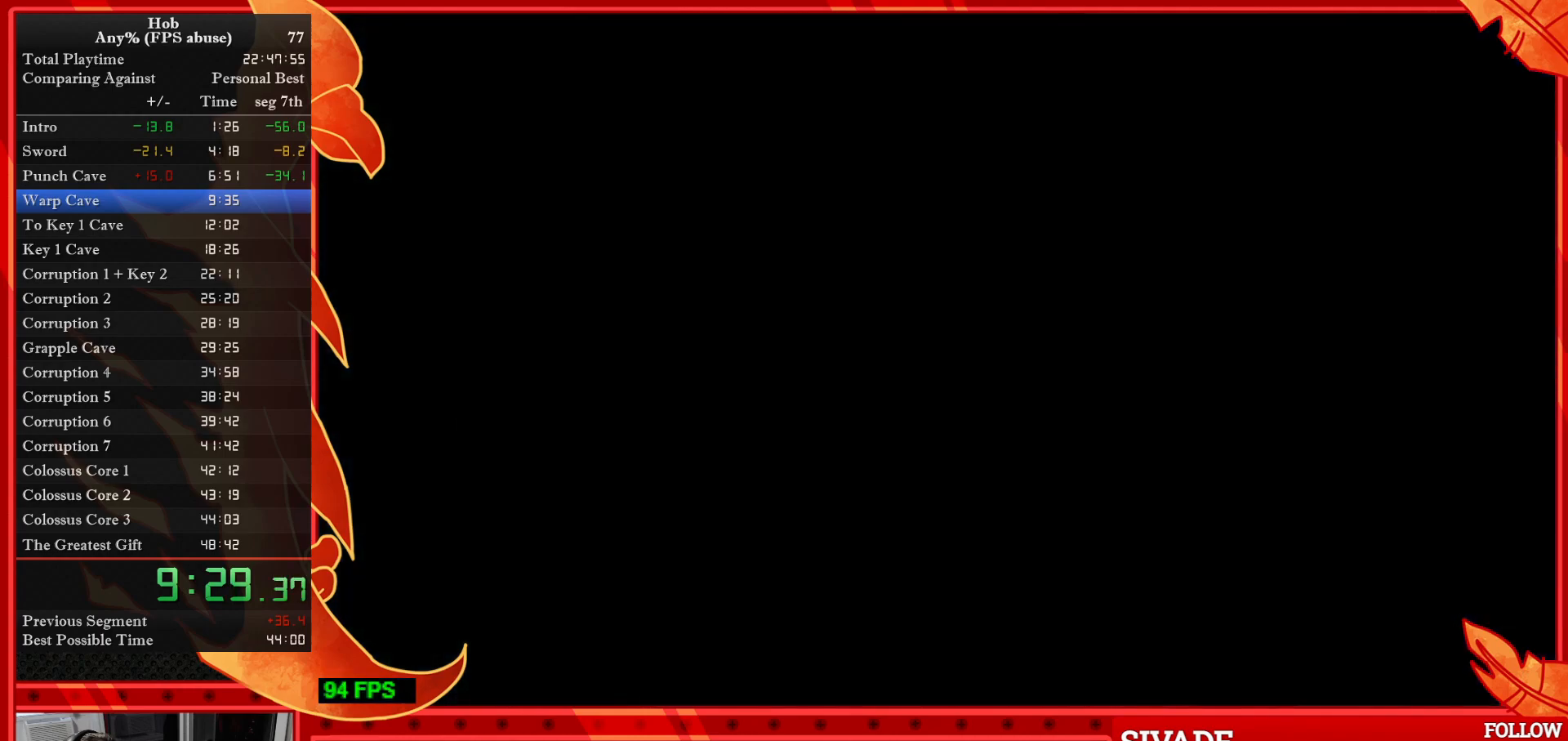
{"buttons": [], "left_stick": "left", "events": []}
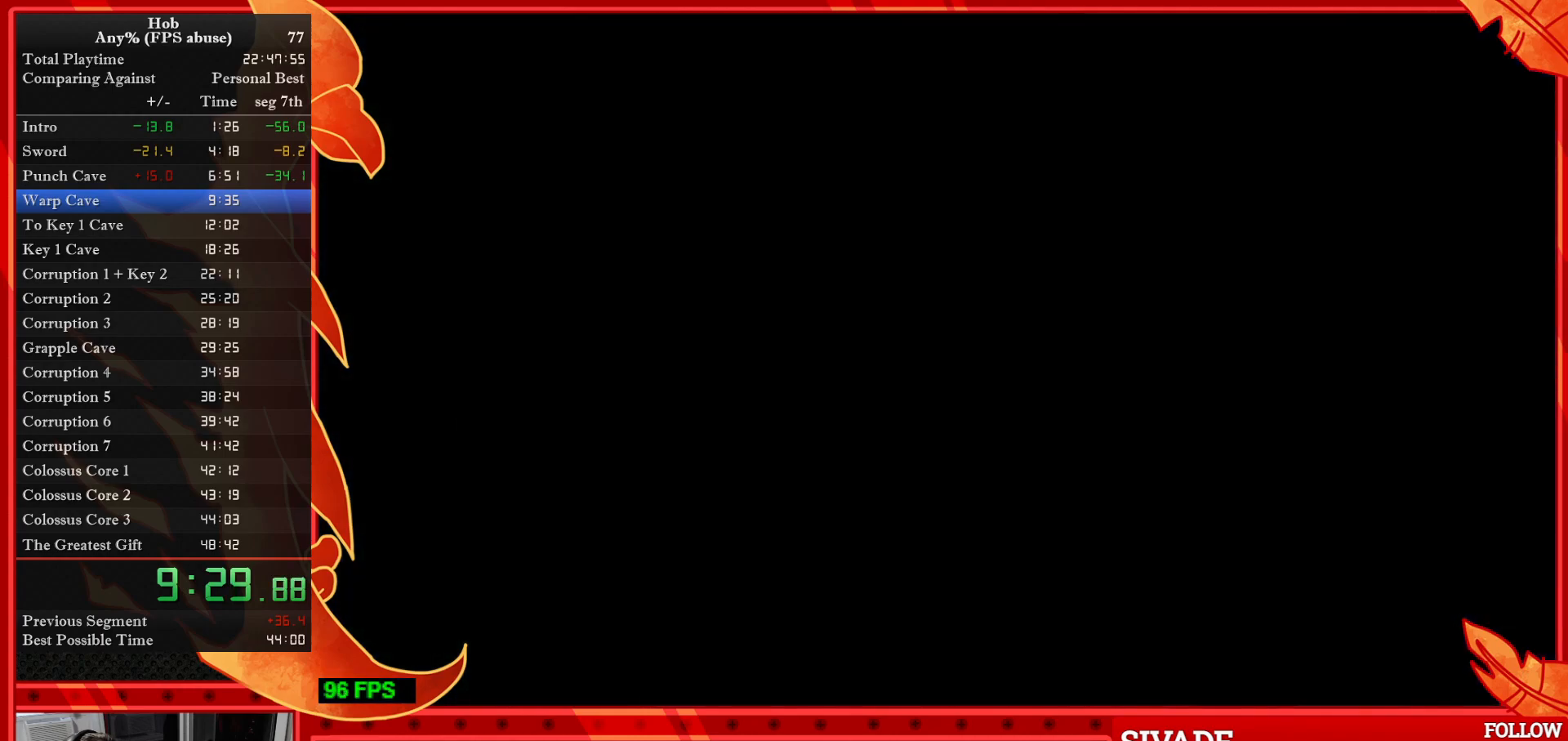
{"buttons": [], "left_stick": "center", "events": [[200, "left_stick", "center"]]}
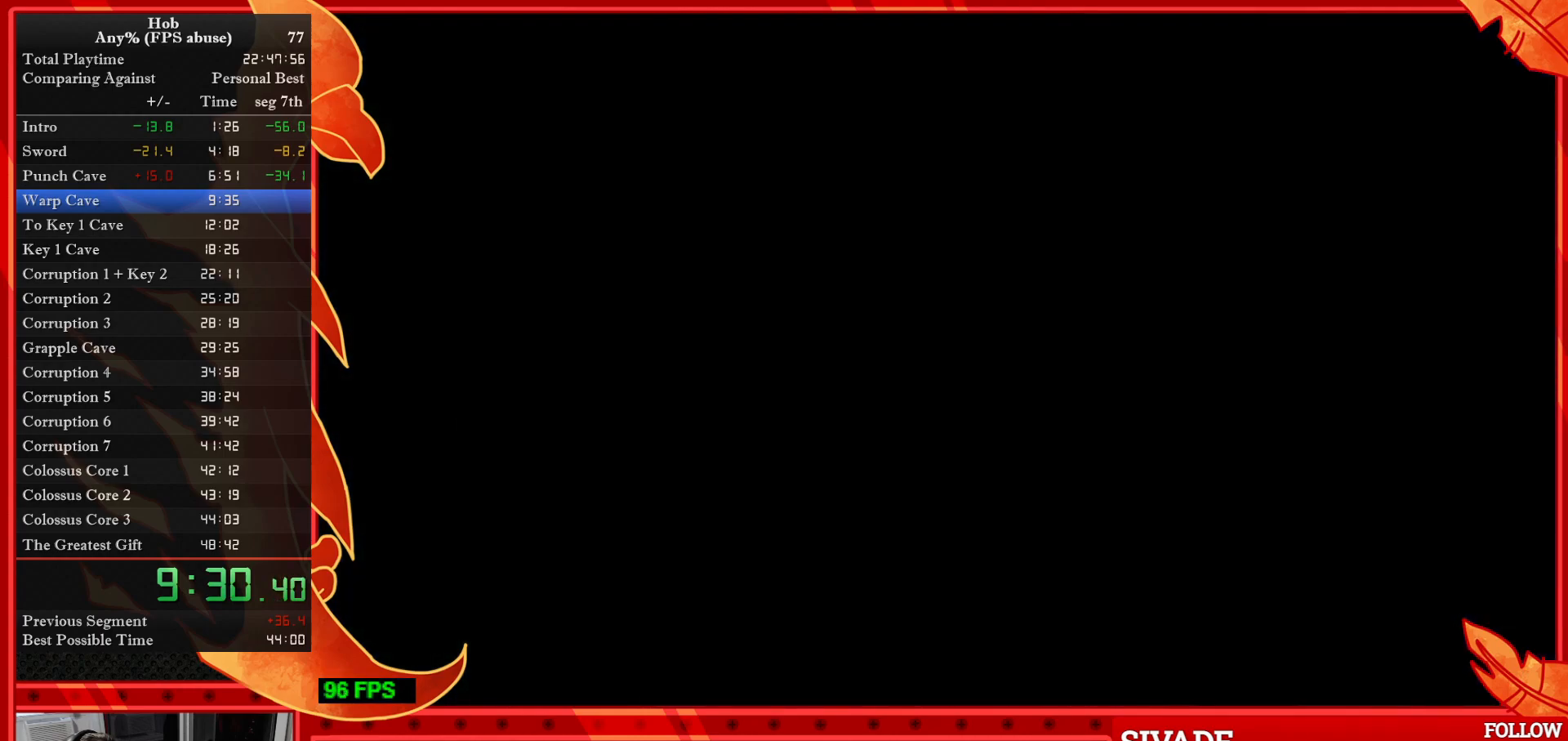
{"buttons": [], "left_stick": "center", "events": []}
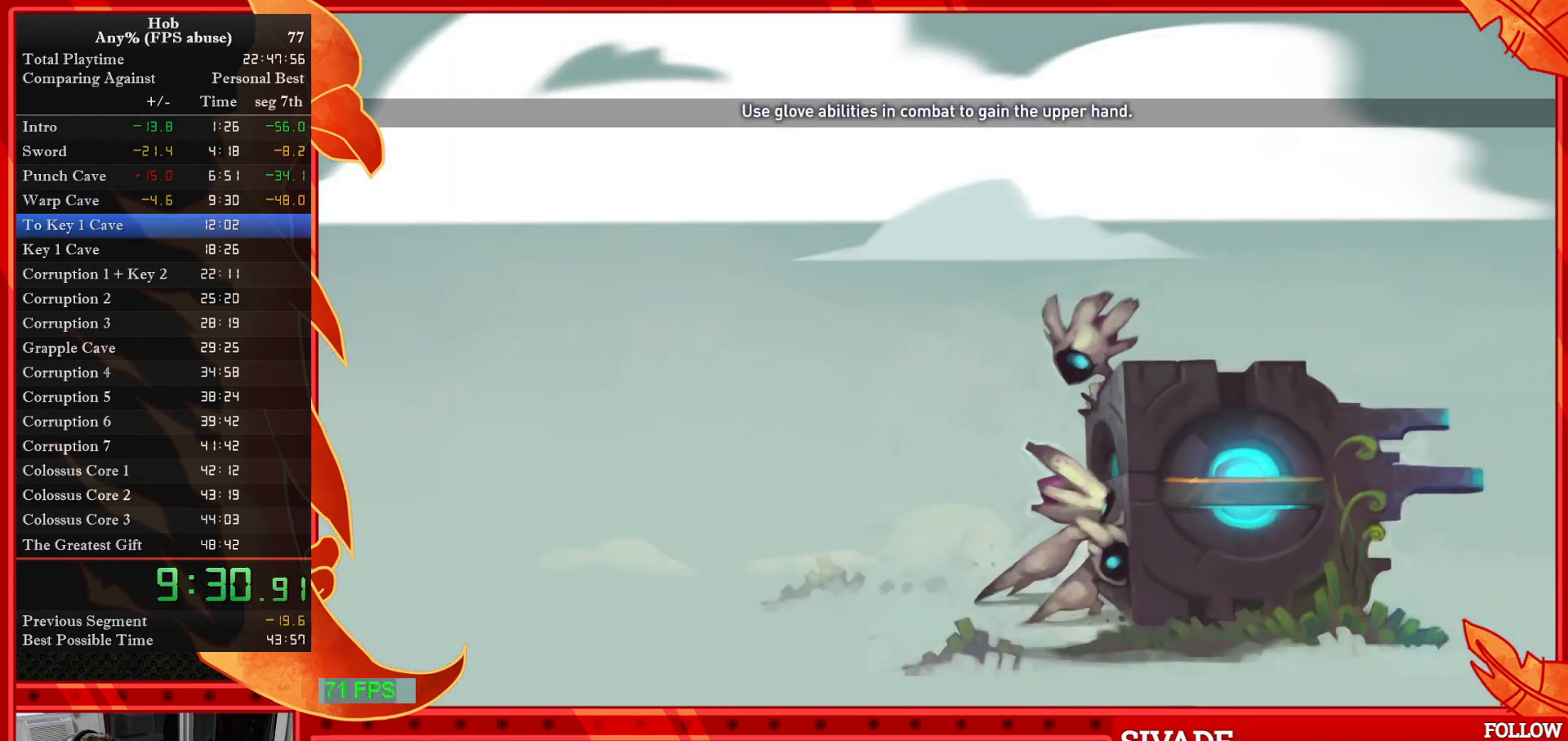
{"buttons": [], "left_stick": "center", "events": []}
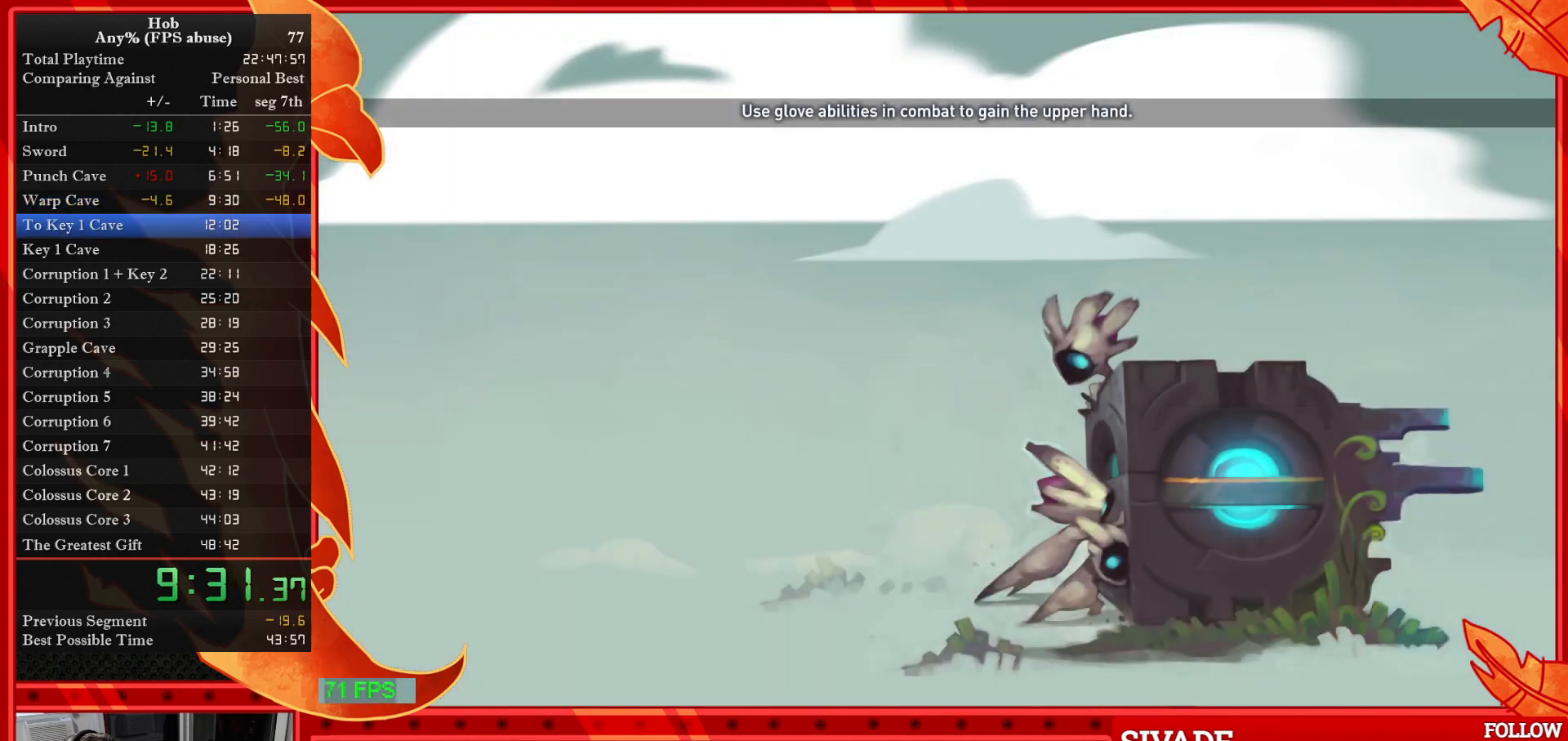
{"buttons": [], "left_stick": "center", "events": []}
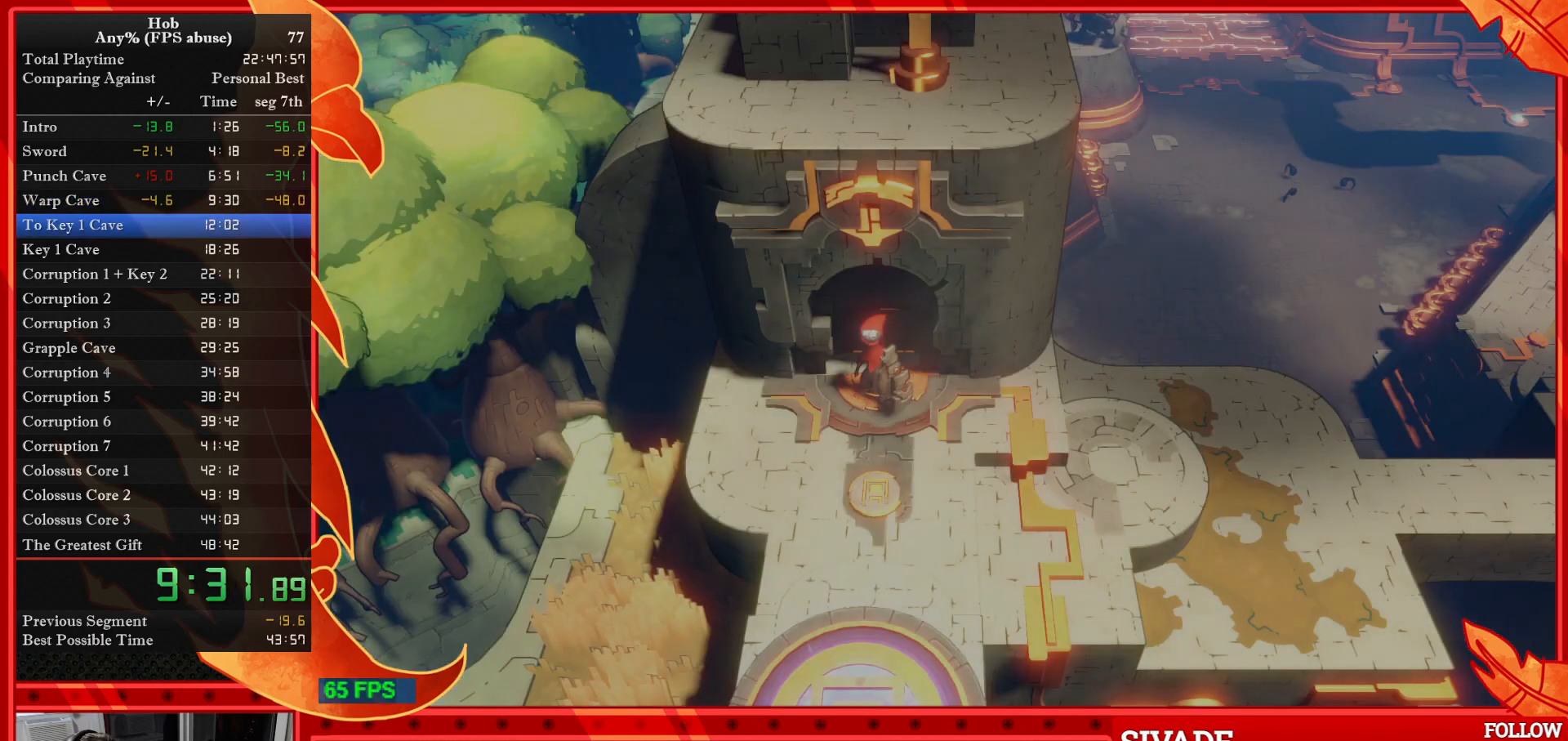
{"buttons": [], "left_stick": "center", "events": []}
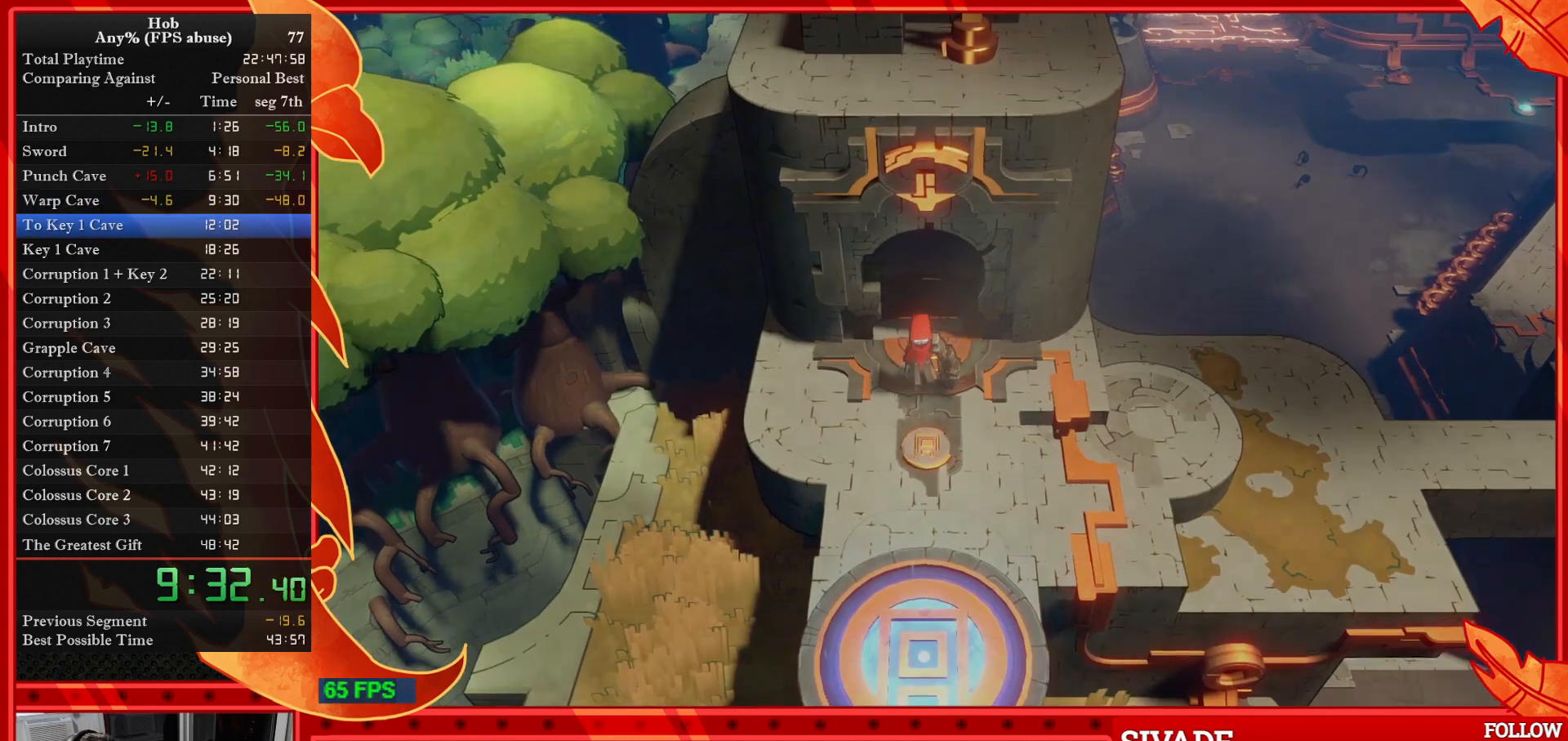
{"buttons": [], "left_stick": "down-right", "events": [[217, "left_stick", "down-right"]]}
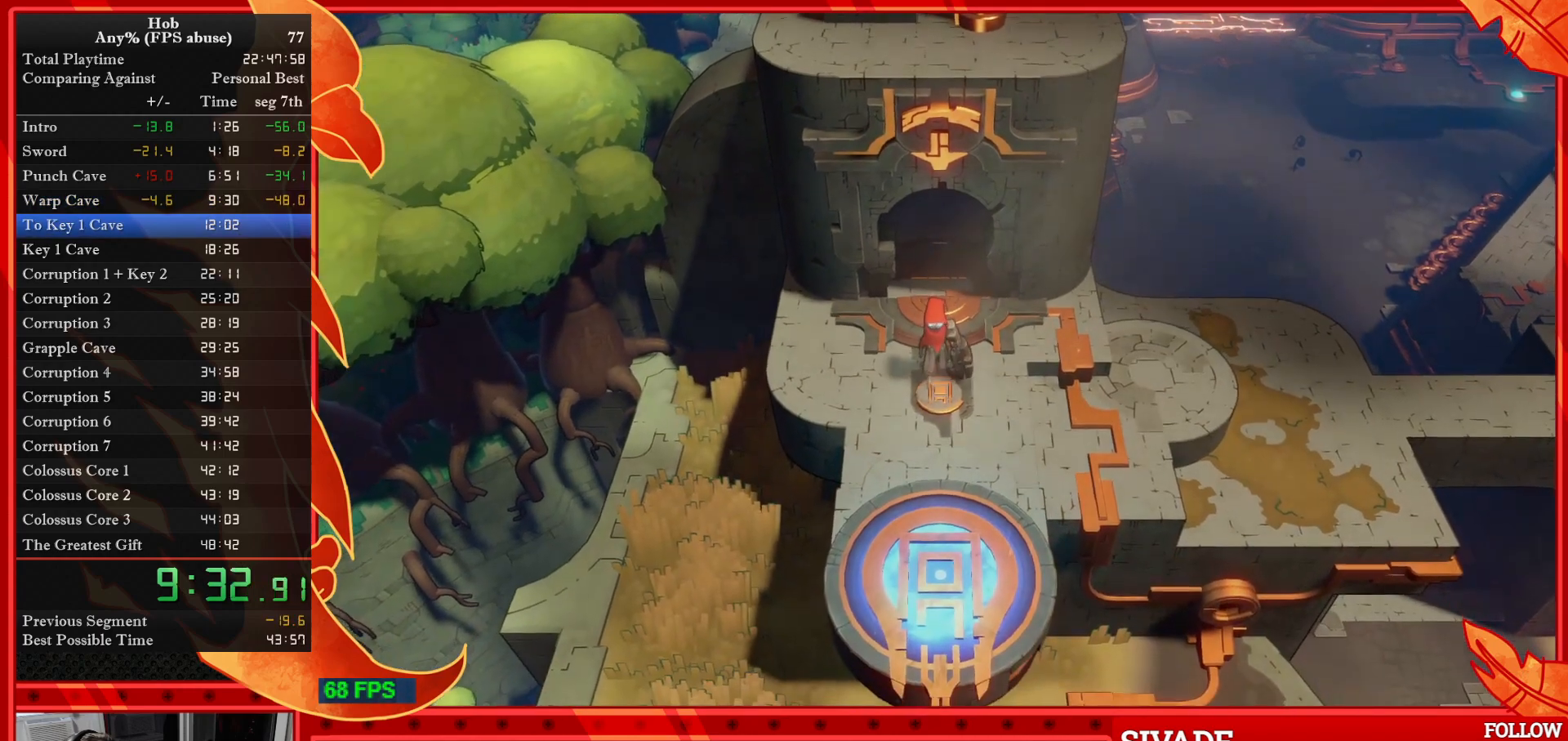
{"buttons": [], "left_stick": "down-right", "events": []}
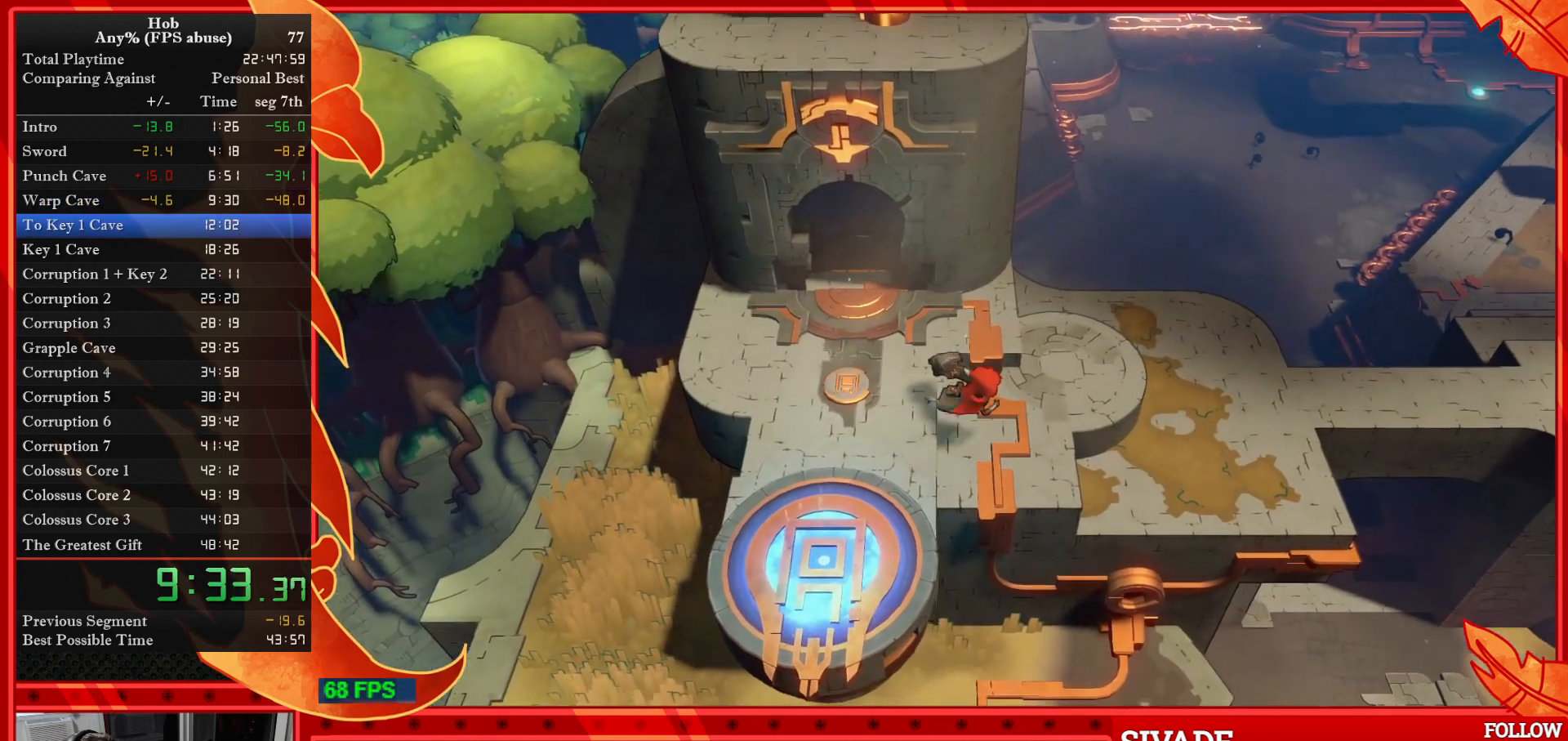
{"buttons": [], "left_stick": "down-right", "events": []}
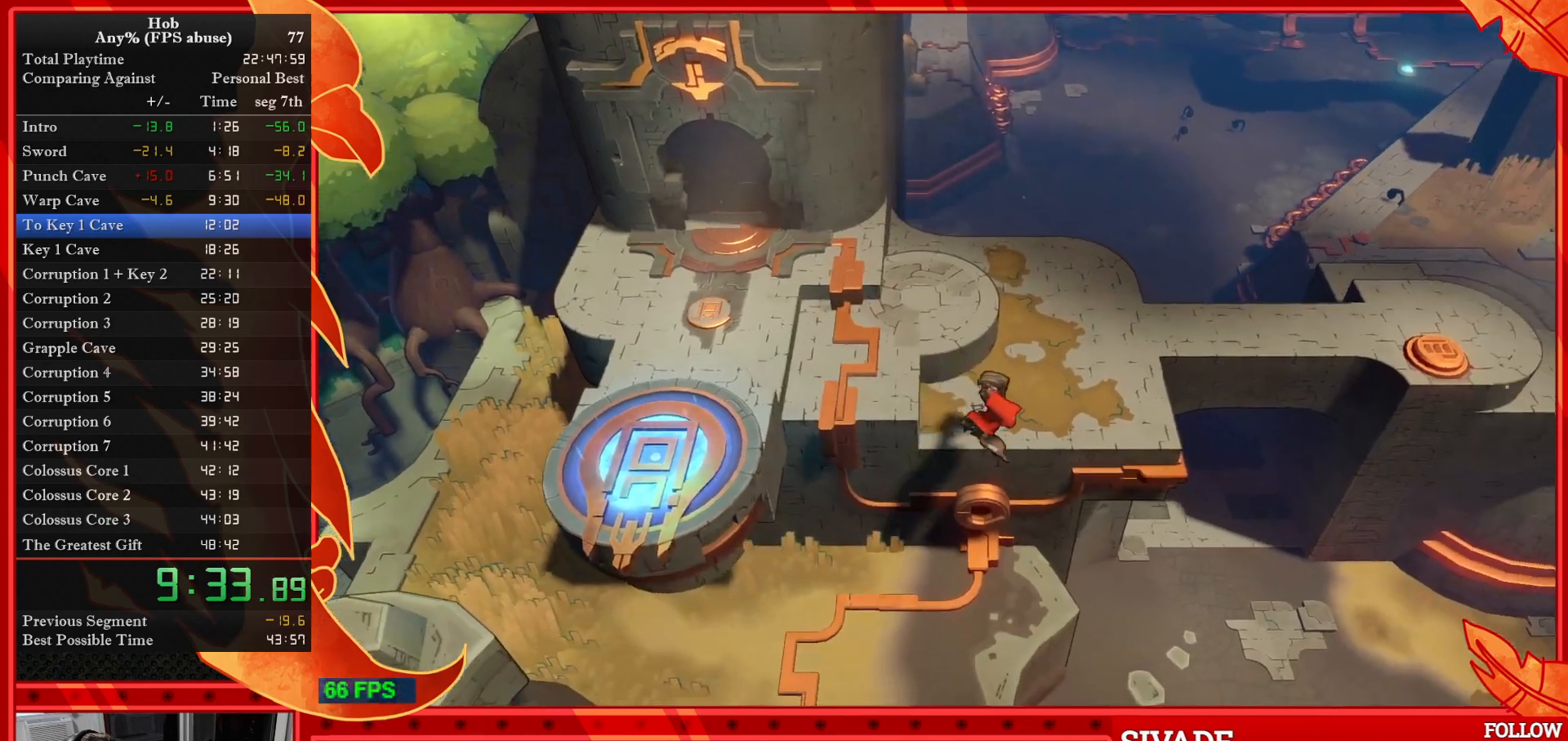
{"buttons": [], "left_stick": "down-right", "events": [[217, "CIRCLE", "down"], [317, "CIRCLE", "up"], [417, "CIRCLE", "down"], [500, "CIRCLE", "up"]]}
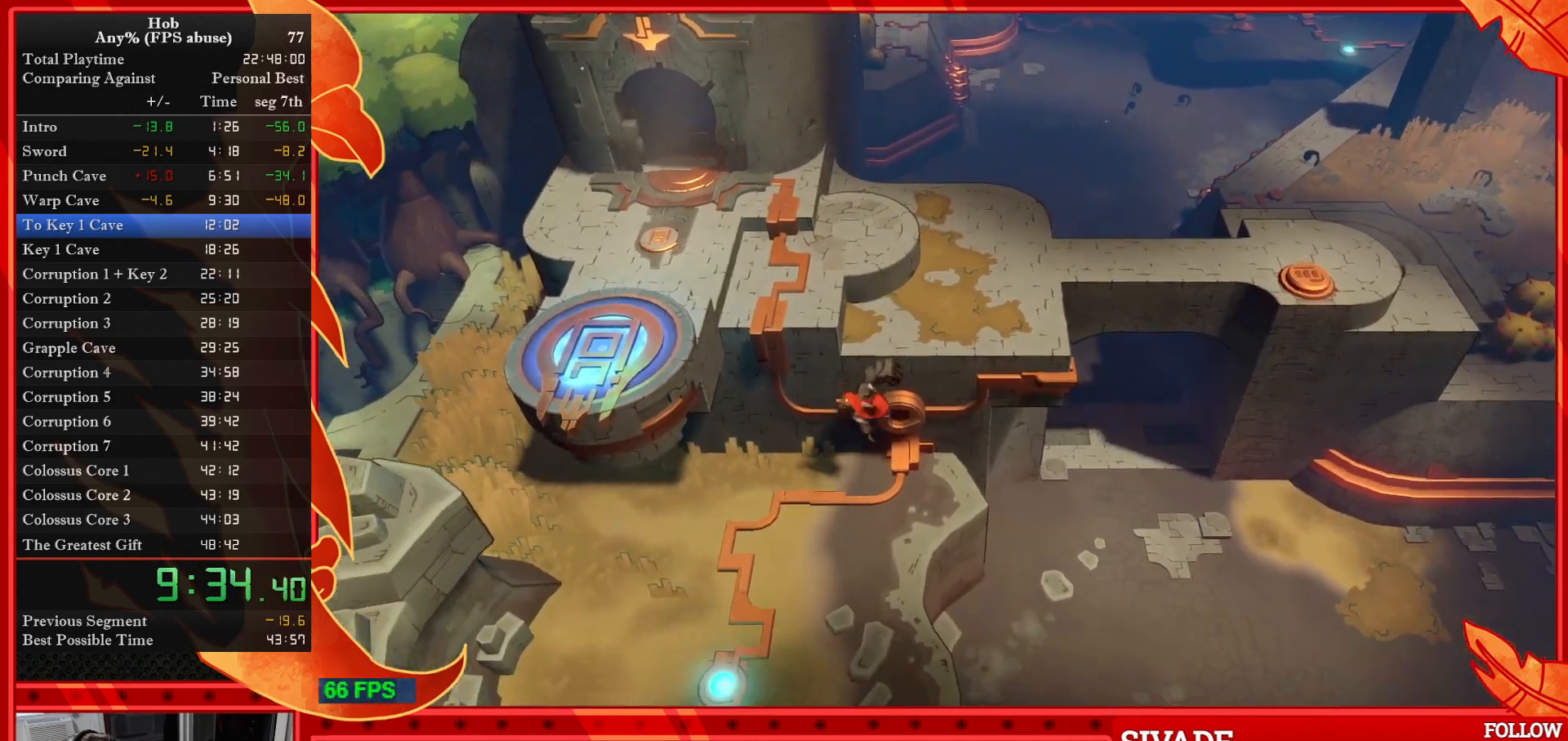
{"buttons": [], "left_stick": "down-right", "events": [[50, "CIRCLE", "down"], [150, "CIRCLE", "up"], [267, "CIRCLE", "down"], [467, "CIRCLE", "up"]]}
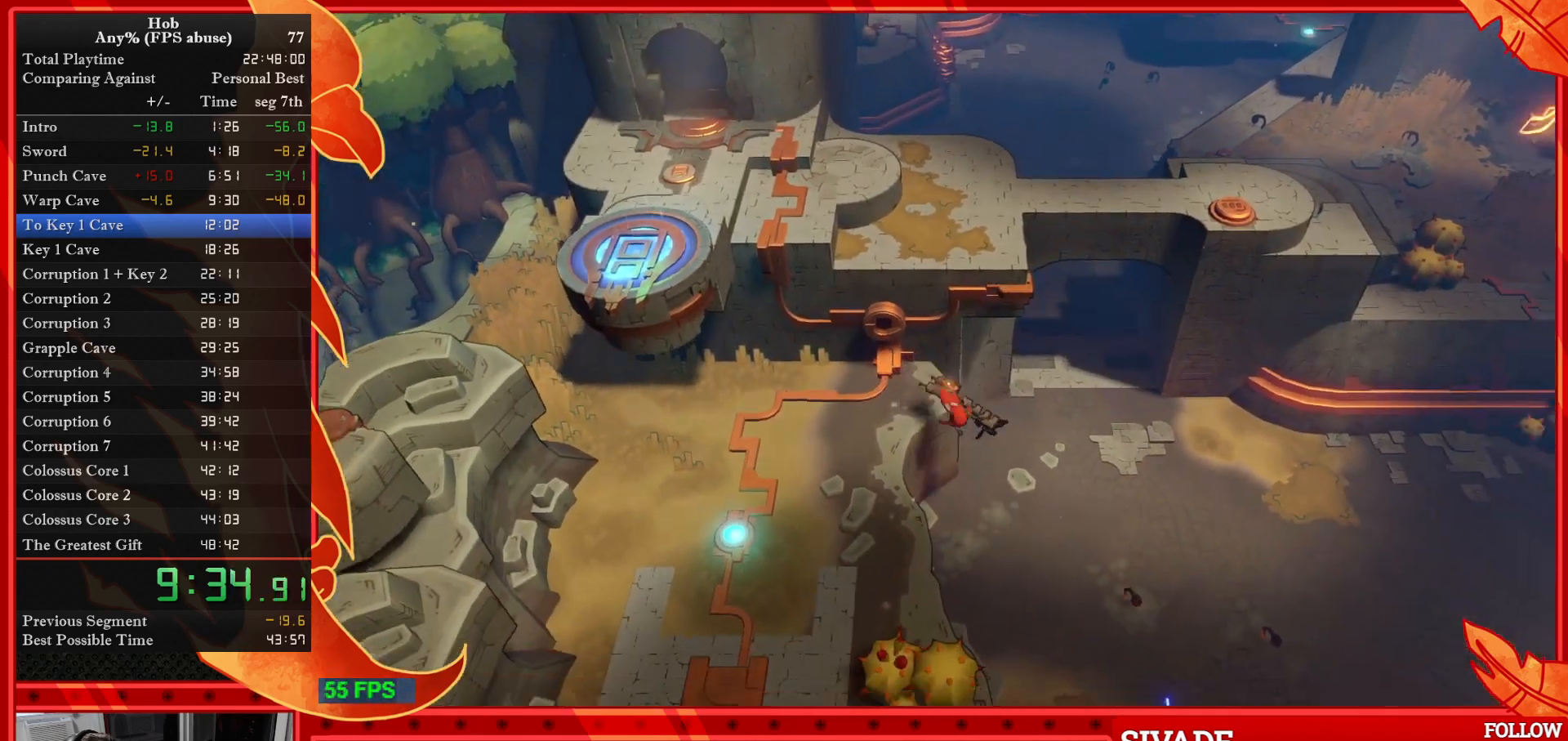
{"buttons": [], "left_stick": "down-right", "events": [[67, "CIRCLE", "down"], [117, "CIRCLE", "up"]]}
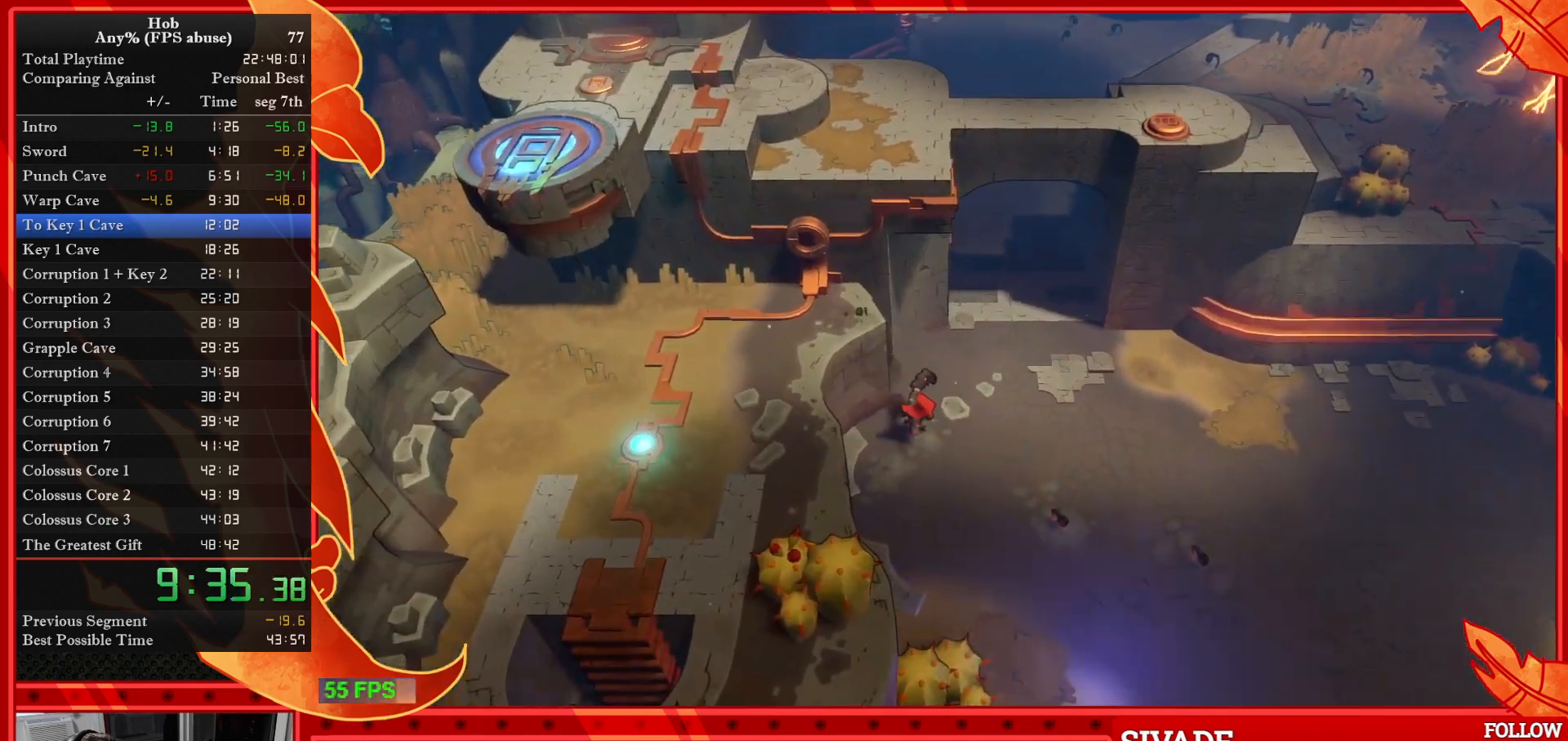
{"buttons": [], "left_stick": "down-right", "events": []}
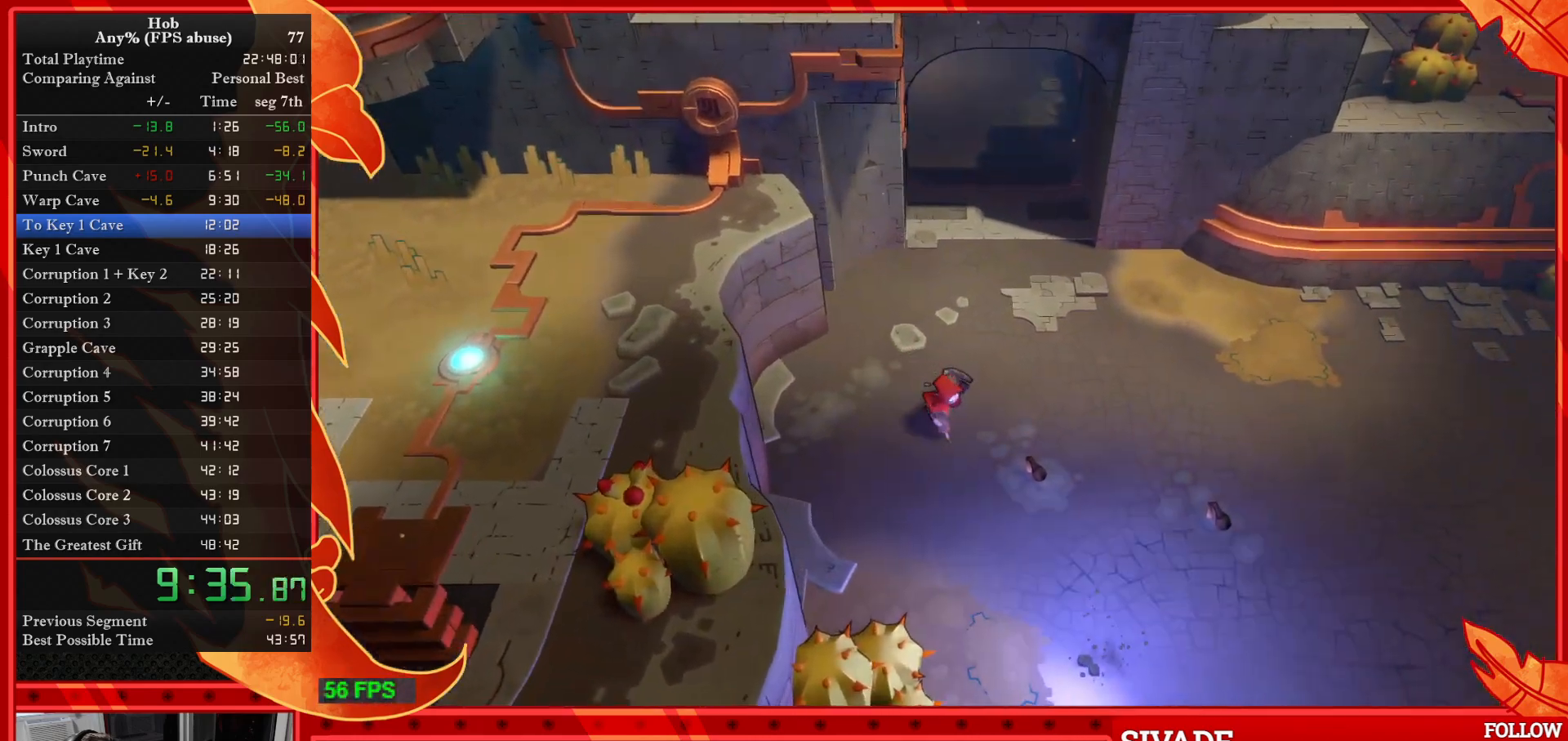
{"buttons": [], "left_stick": "down-right", "events": [[133, "R3", "down"], [283, "R3", "up"]]}
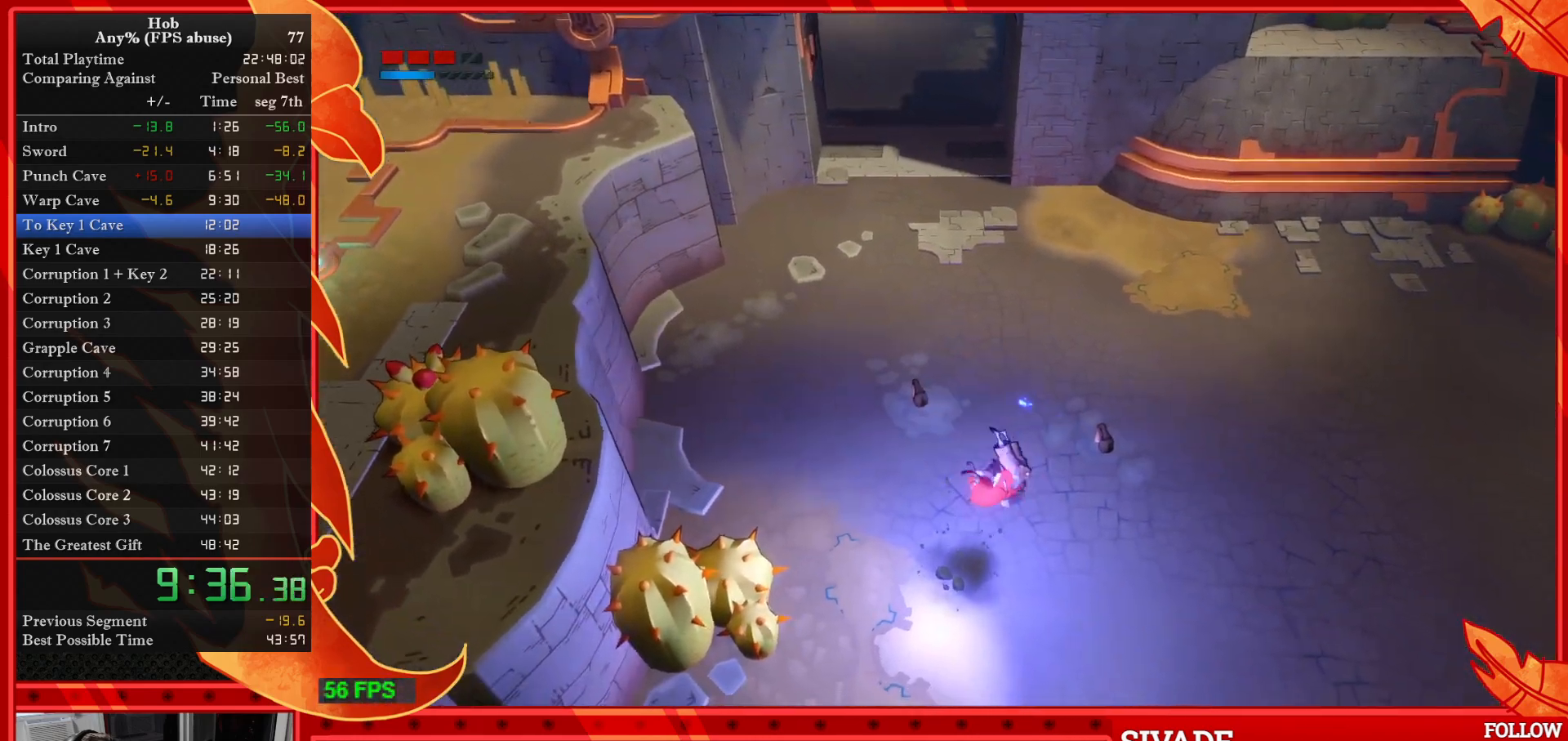
{"buttons": [], "left_stick": "down-right", "events": [[283, "R3", "down"], [450, "R3", "up"]]}
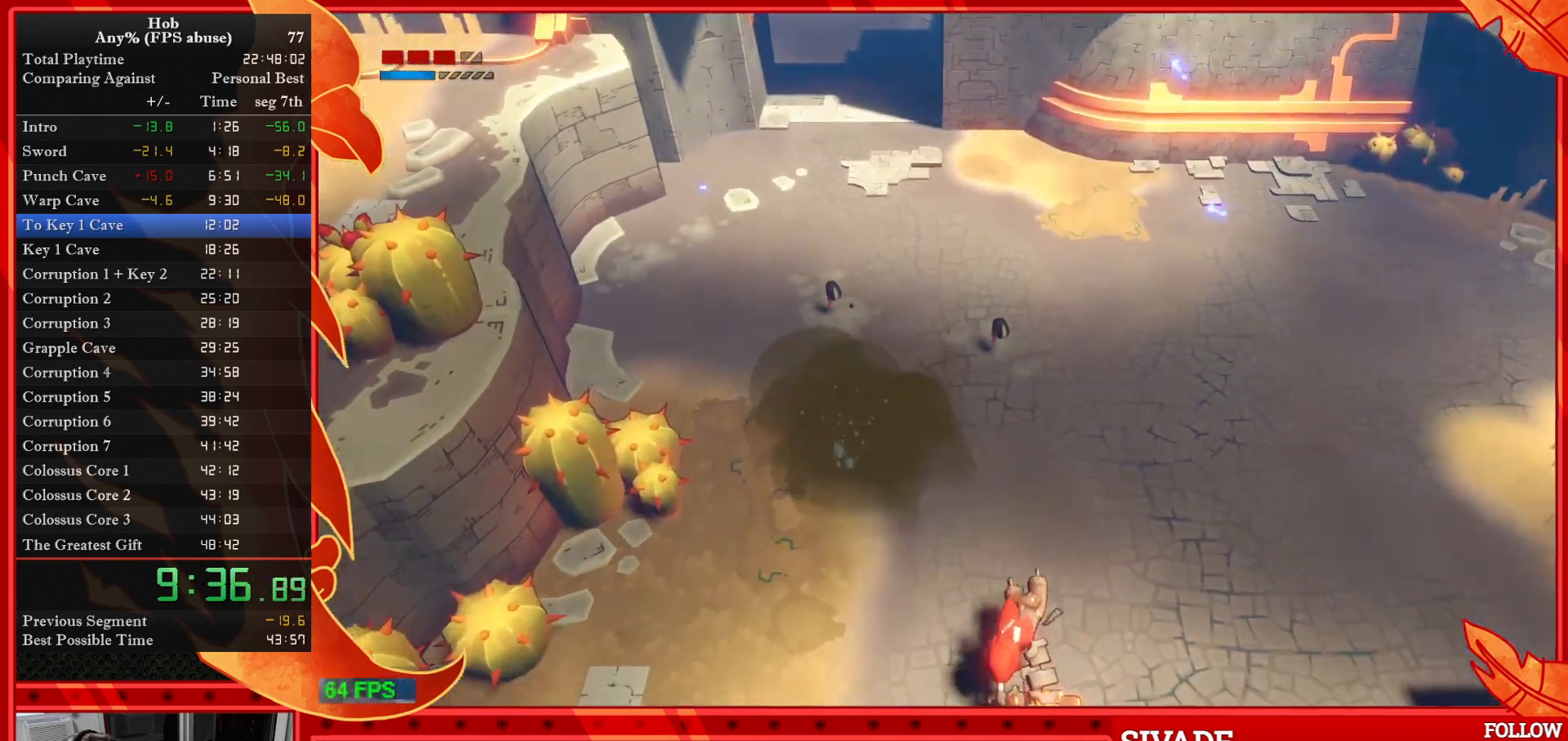
{"buttons": ["R3"], "left_stick": "down-right", "events": [[450, "R3", "down"]]}
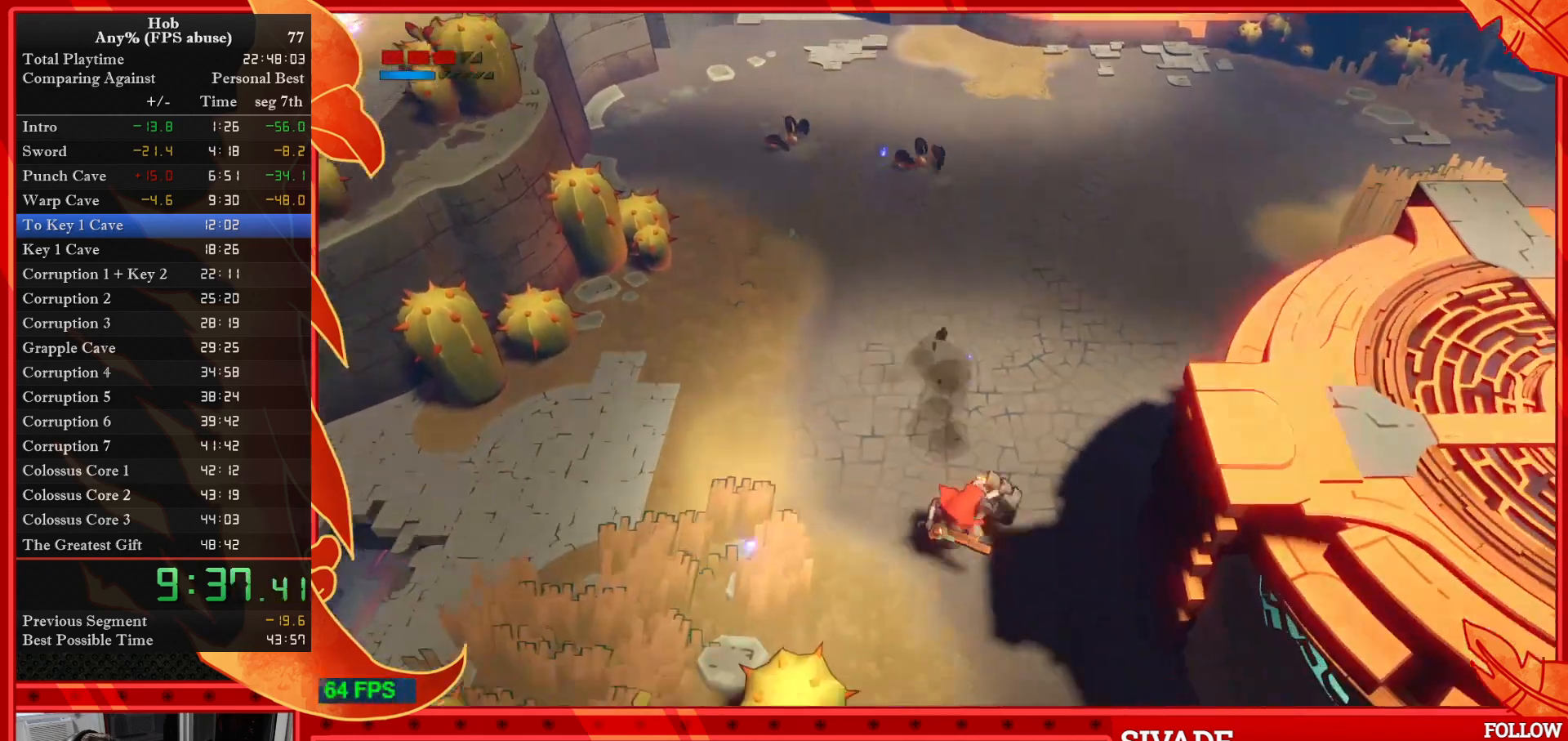
{"buttons": [], "left_stick": "down", "events": [[117, "R3", "up"], [117, "left_stick", "down"]]}
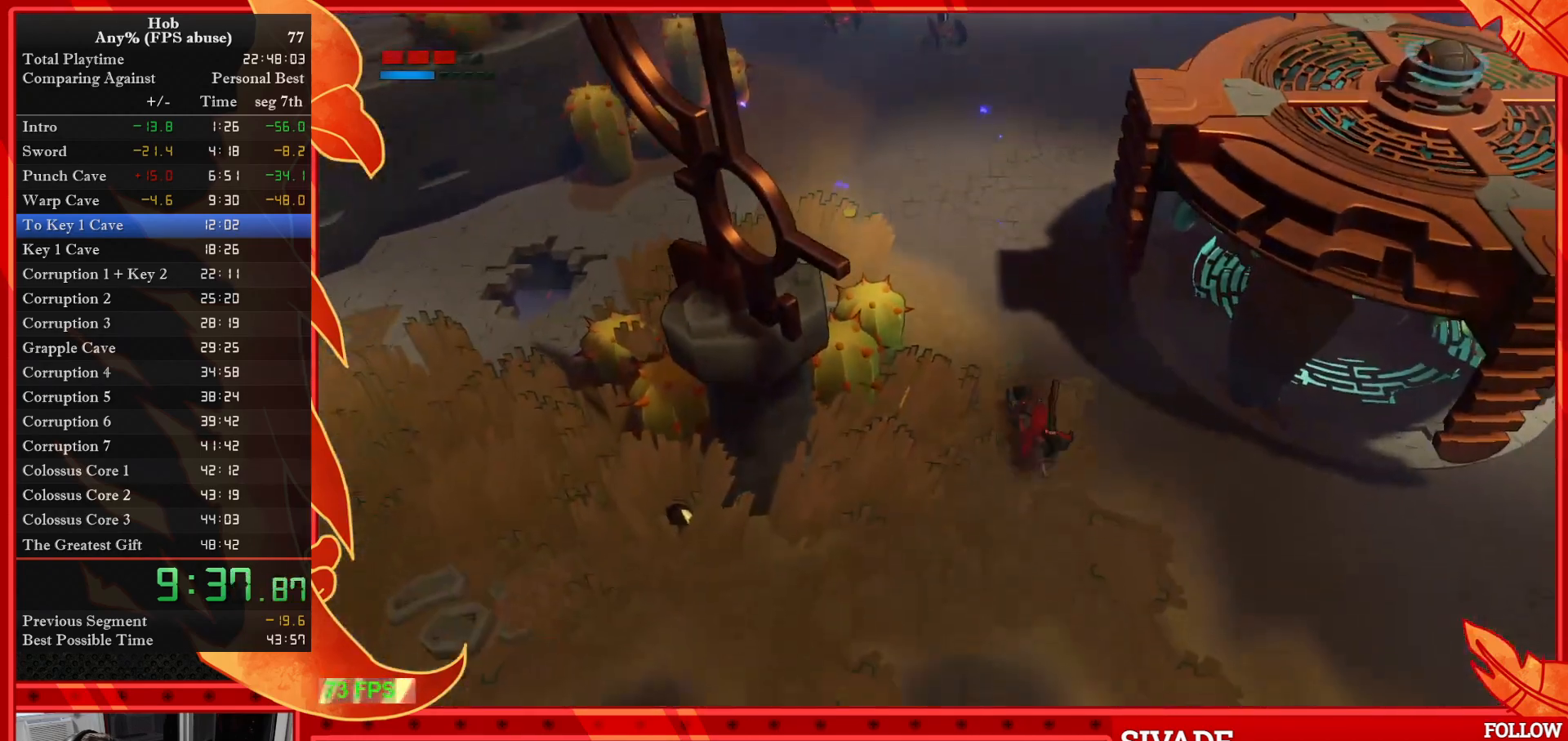
{"buttons": [], "left_stick": "down", "events": [[133, "R3", "down"], [300, "R3", "up"]]}
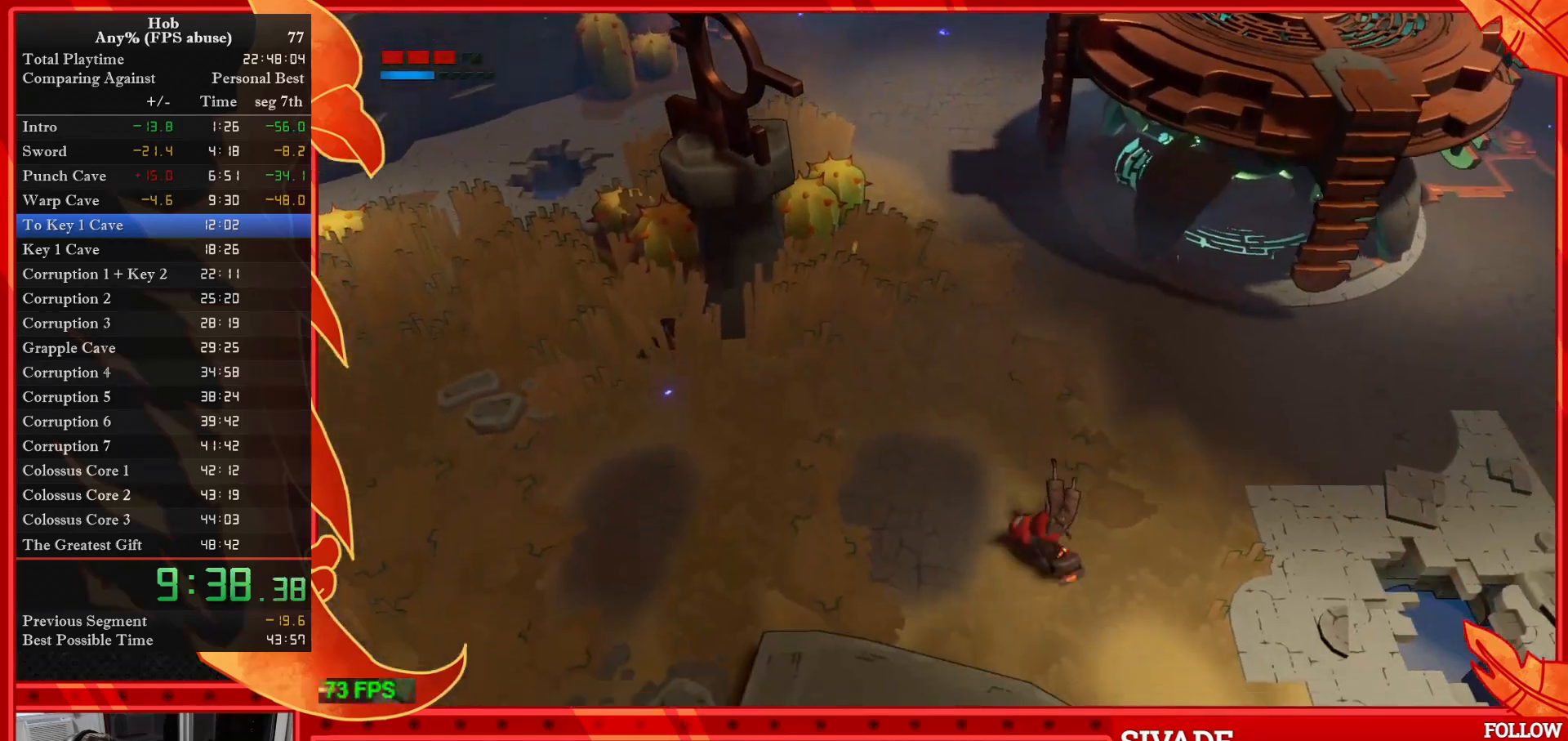
{"buttons": [], "left_stick": "down", "events": [[283, "R3", "down"], [433, "R3", "up"]]}
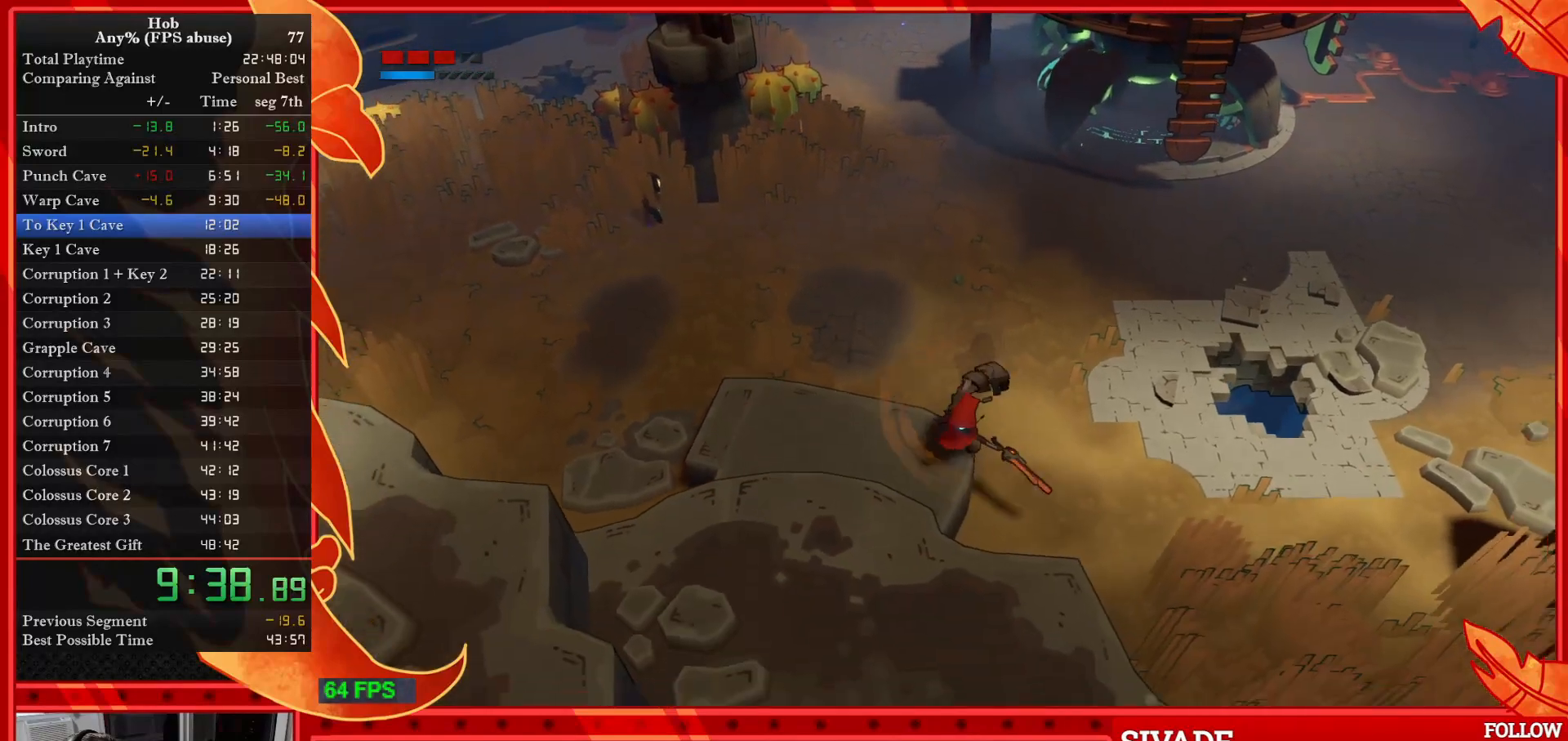
{"buttons": [], "left_stick": "down", "events": []}
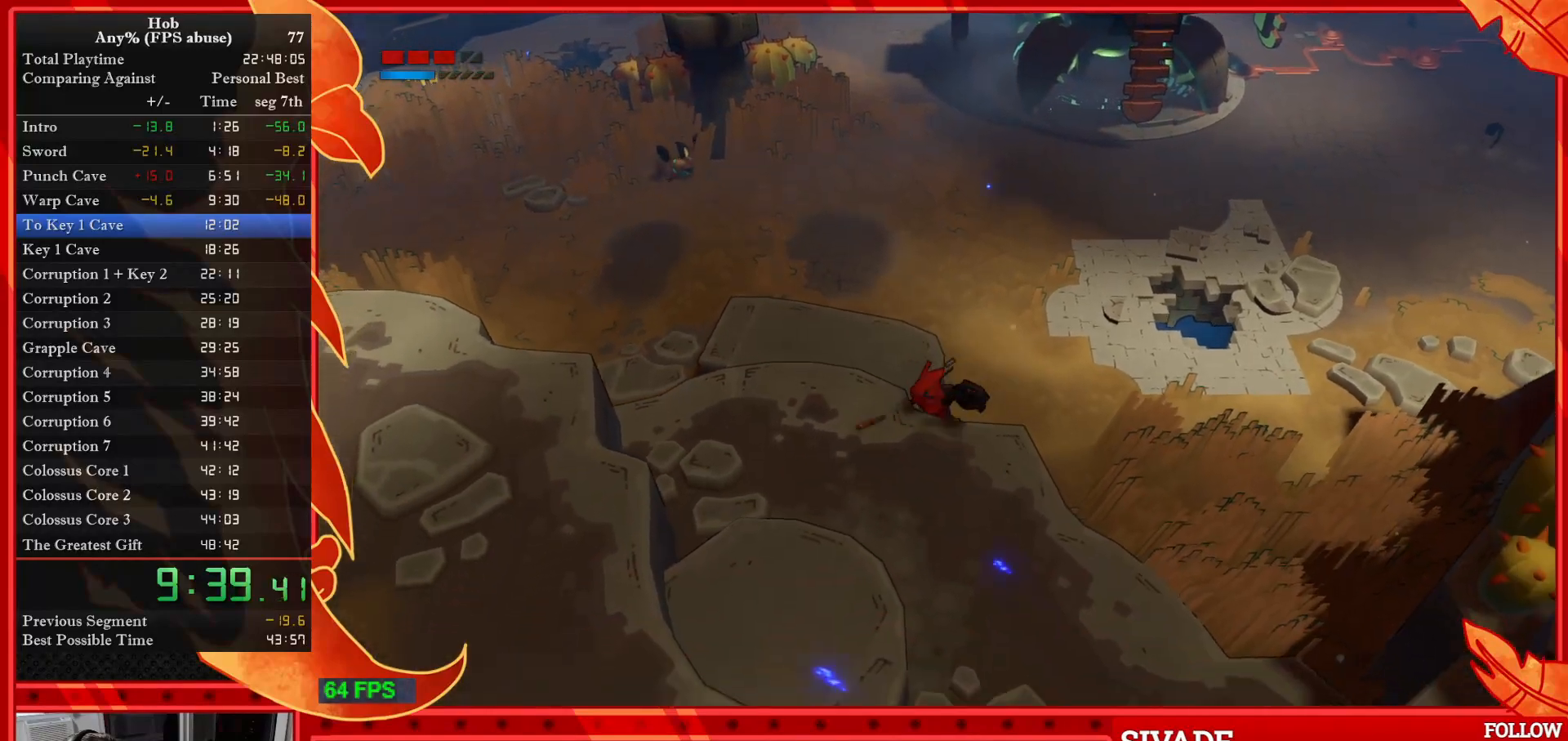
{"buttons": [], "left_stick": "down-right", "events": [[300, "left_stick", "down-right"]]}
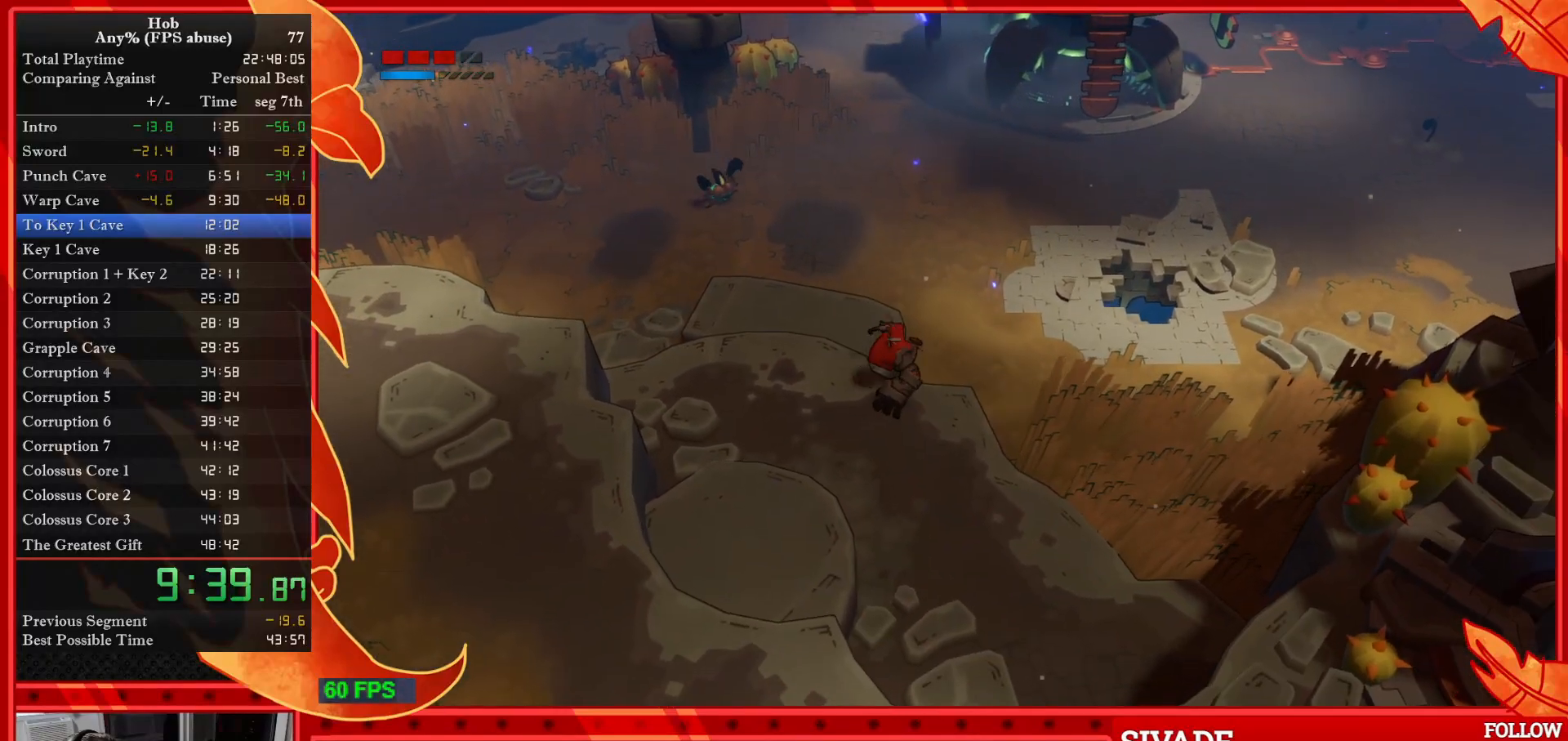
{"buttons": [], "left_stick": "down-right", "events": []}
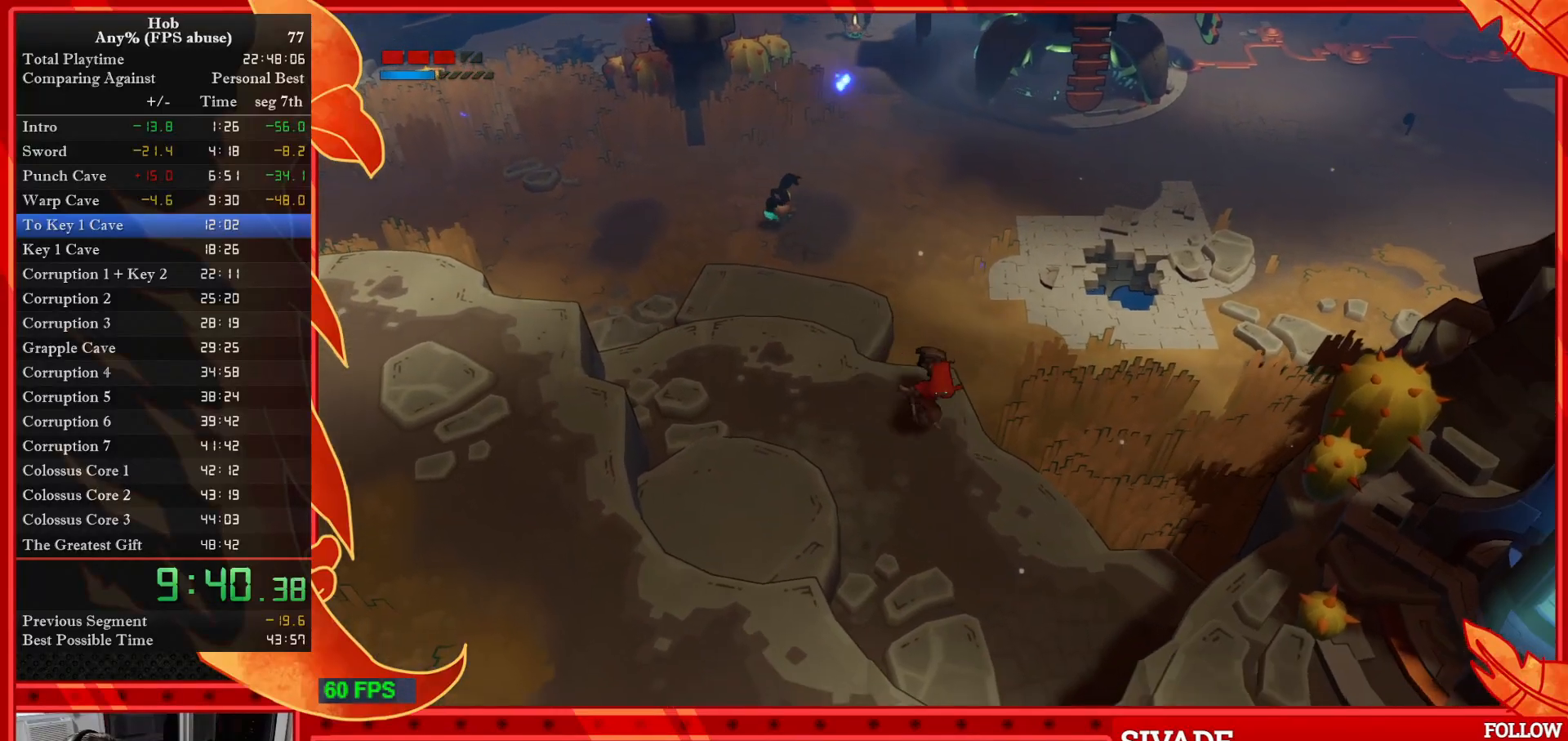
{"buttons": ["CROSS"], "left_stick": "down-right", "events": [[400, "CROSS", "down"]]}
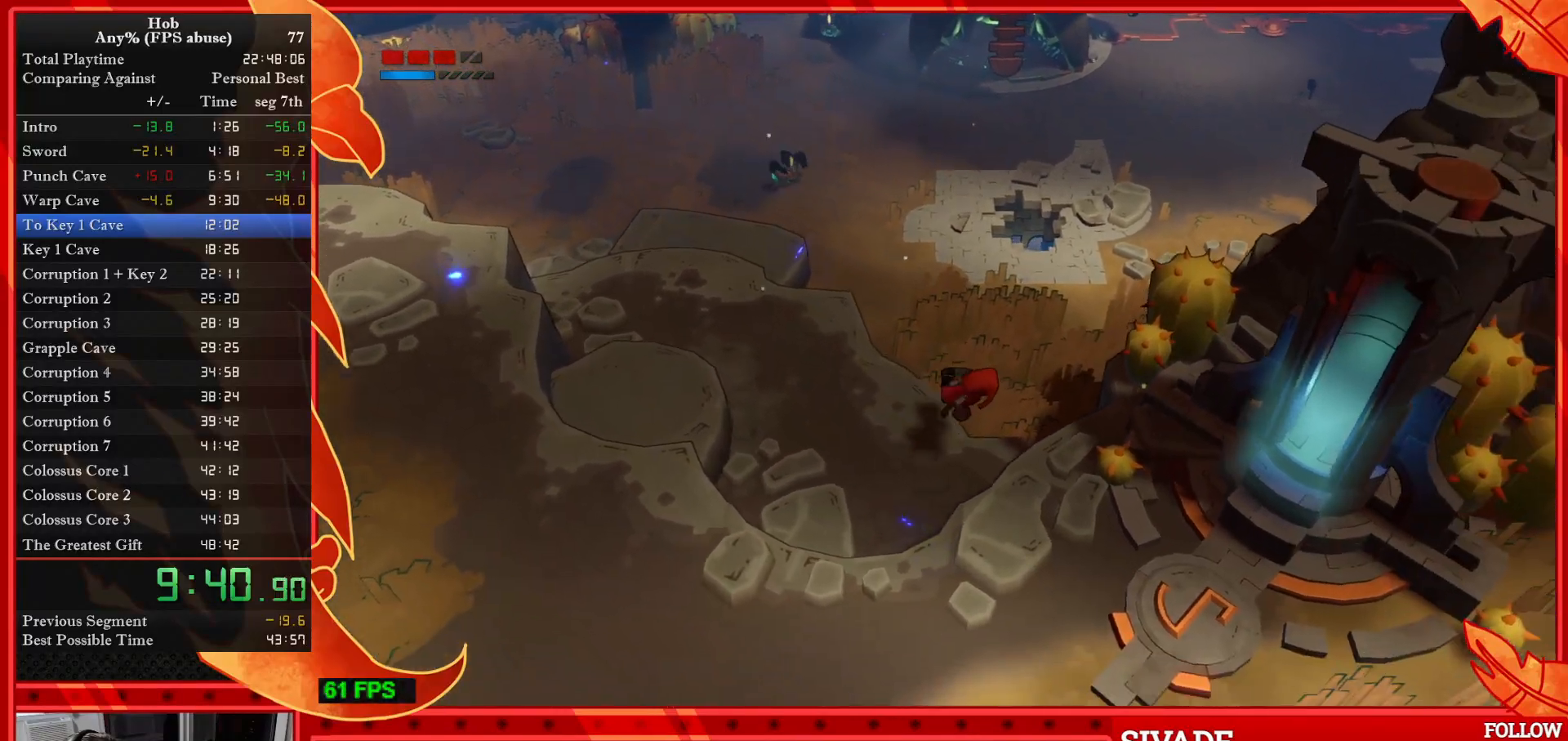
{"buttons": [], "left_stick": "down-right", "events": [[383, "CROSS", "up"]]}
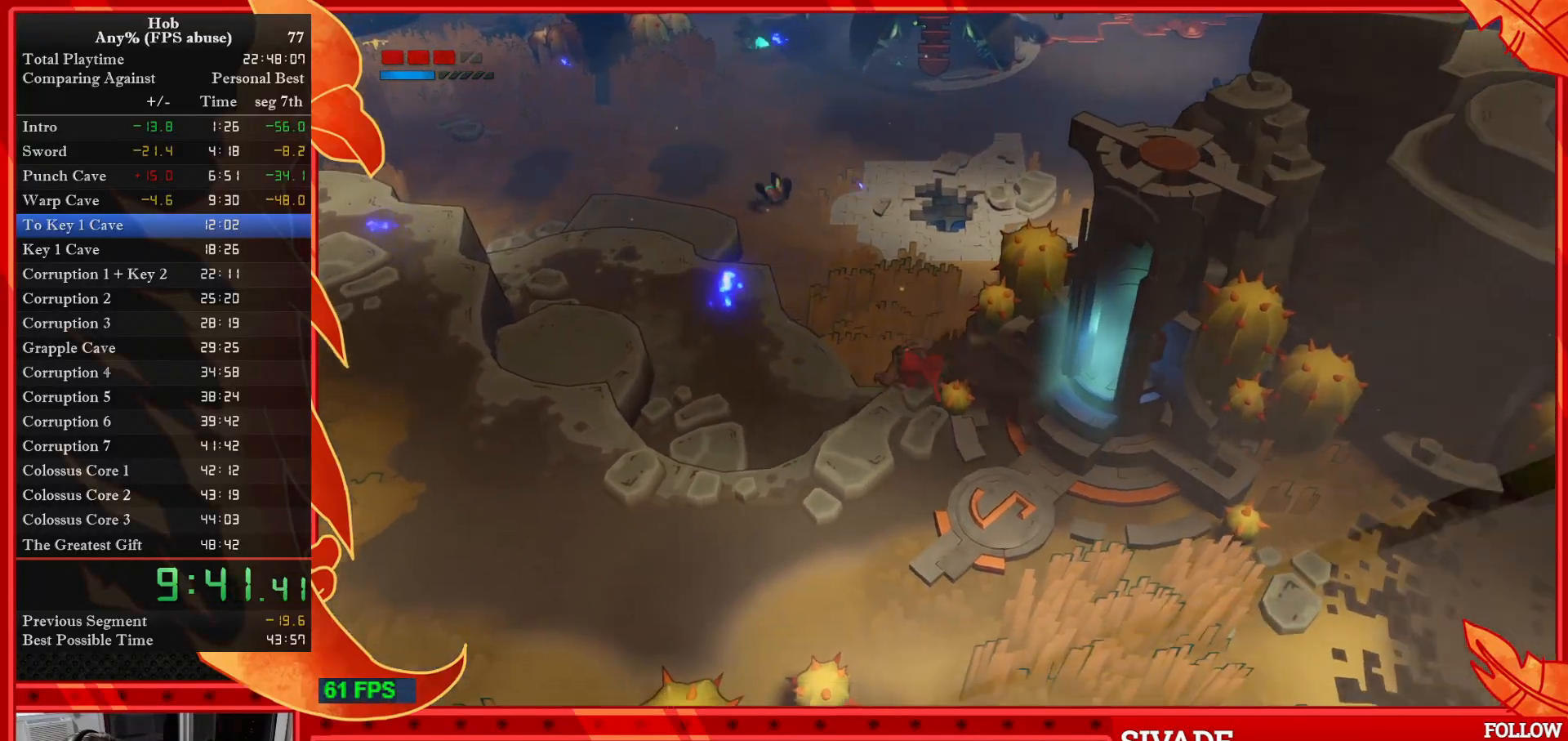
{"buttons": [], "left_stick": "down-right", "events": []}
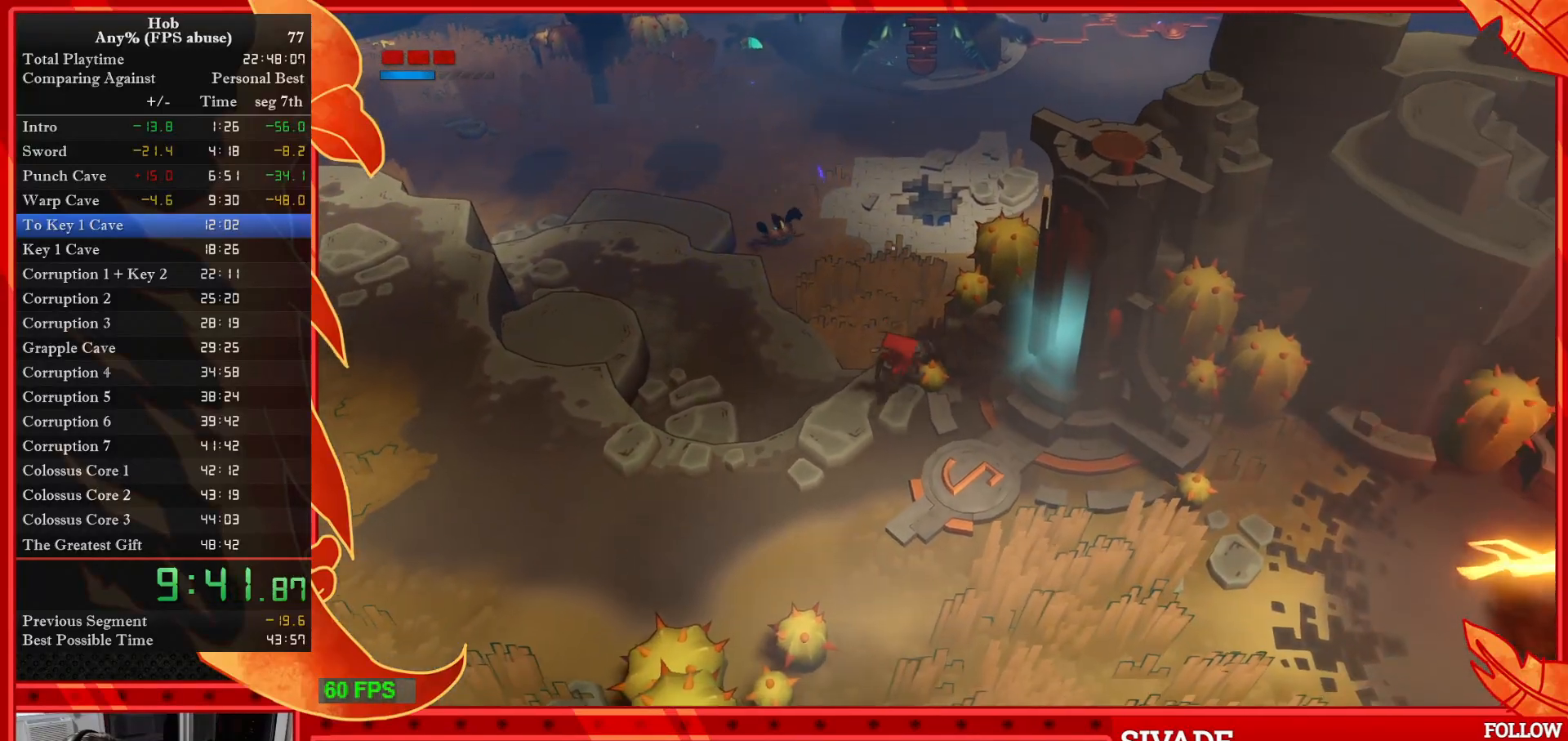
{"buttons": [], "left_stick": "up-right", "events": [[17, "left_stick", "down"], [233, "left_stick", "down-right"], [433, "left_stick", "up-right"]]}